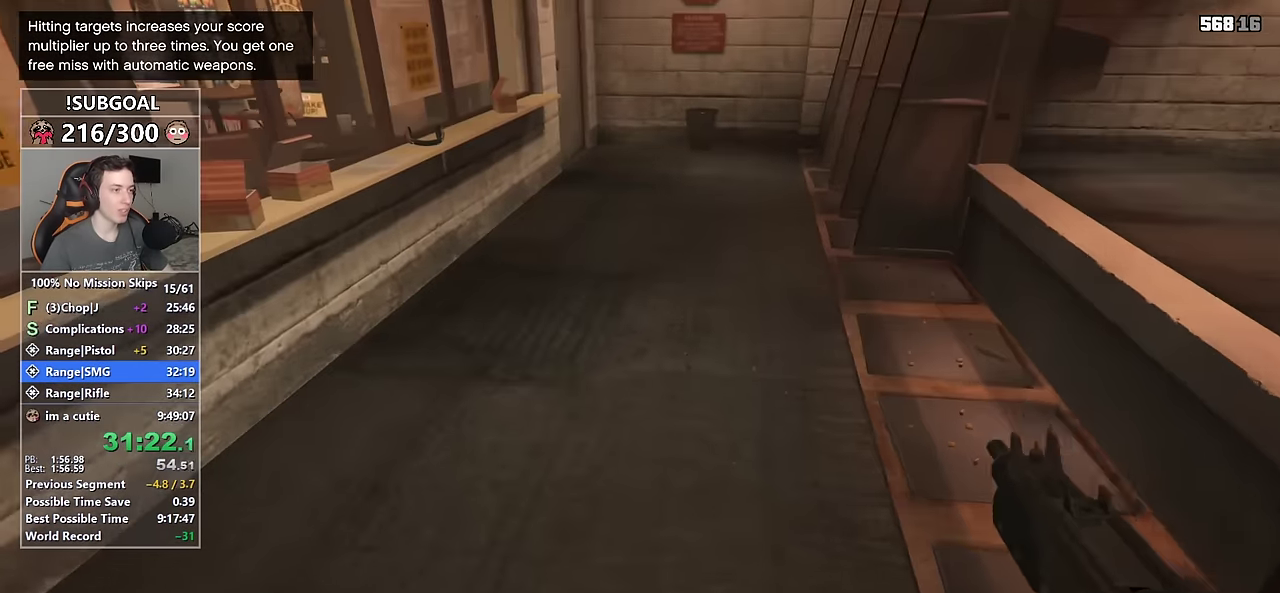
Gameplay with keyboard and mouse; each line is a JSON object with the keys and mouse buttons held at the frame after it. "events" lists presses ("down") and releases ("up") of "1", "2", "3", "4", "5", "6", "7", "a", "c", "caps_lock", "ctrl", "d", "e", "escape", "f", "f1", "f2", "f3", "g", "num4", "num5", "num6", "p", "q", "r", "return", "s", "shift", "space", "tab", "v", "w", "mouse_left", "mouse_middle", "mouse_right", "mouse_mb4", "mouse_mb5", "mouse_wheel_up" and "mouse_wheel_down" between this image and that frame as [ms after this image, input, new state], when the widget could be followed in between. "mouse_left", "mouse_middle", "mouse_right", "mouse_mb4", "mouse_mb5", "mouse_wheel_up", "mouse_wheel_down" = the "left", "middle", "right", "mb4", "mb5", "wheel_up", "wheel_down" buttons of the "mouse" list. No other keys are recorded. Not read: mouse_move.
{"keys": ["shift", "w"], "mouse": [], "events": []}
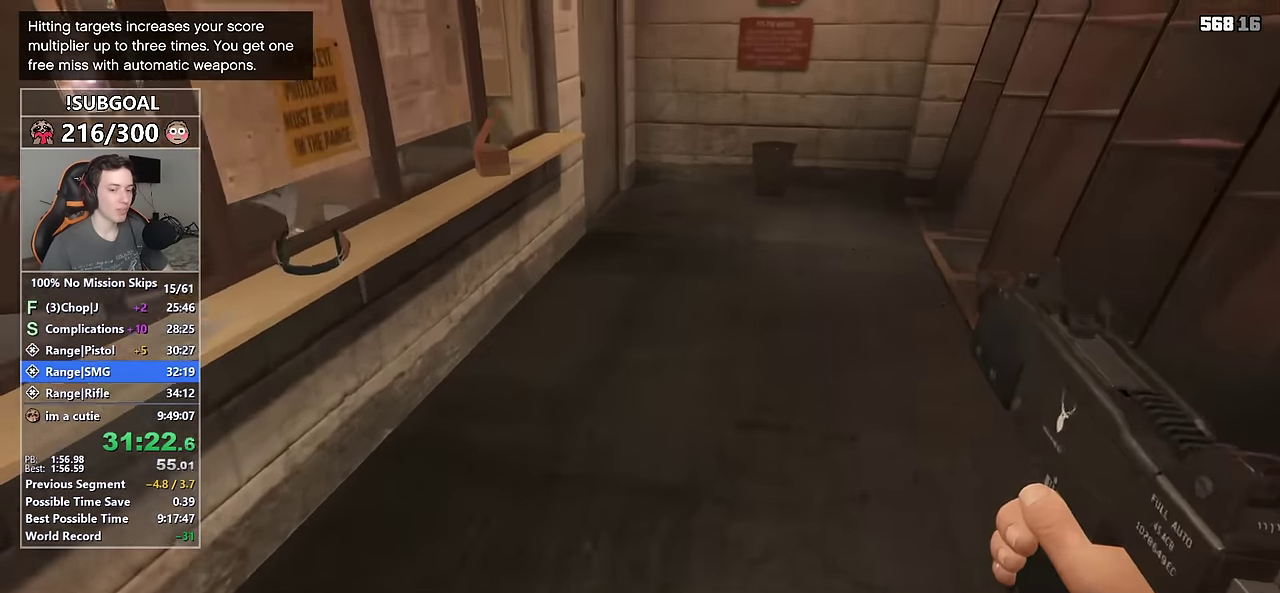
{"keys": ["shift", "w"], "mouse": [], "events": []}
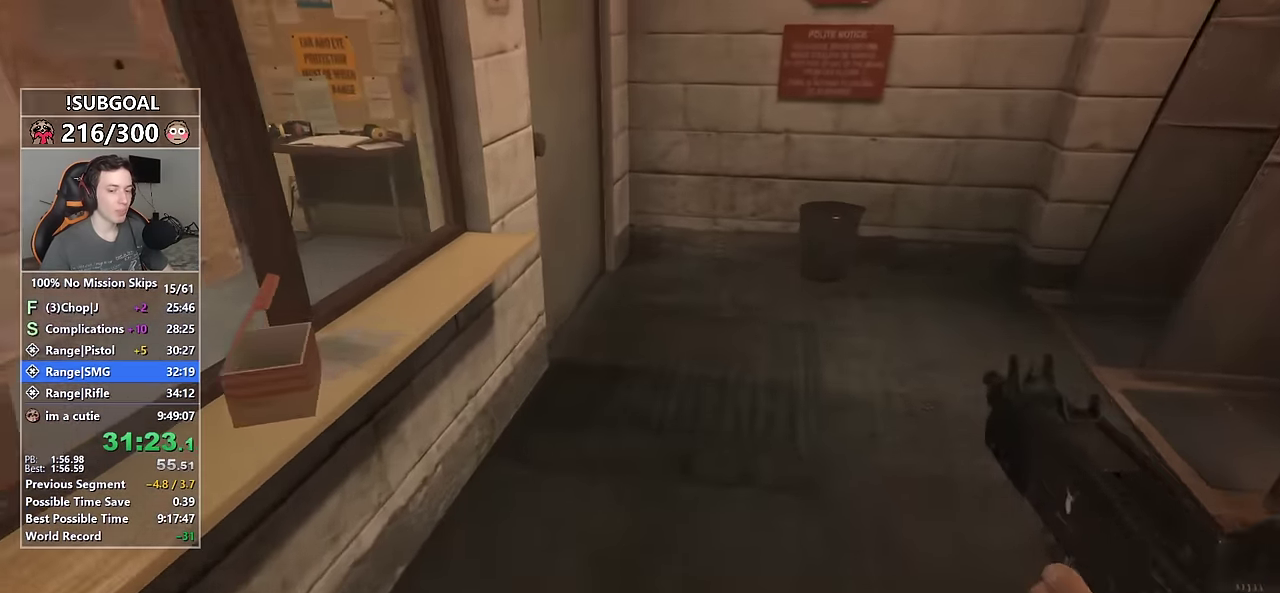
{"keys": ["shift", "w"], "mouse": [], "events": []}
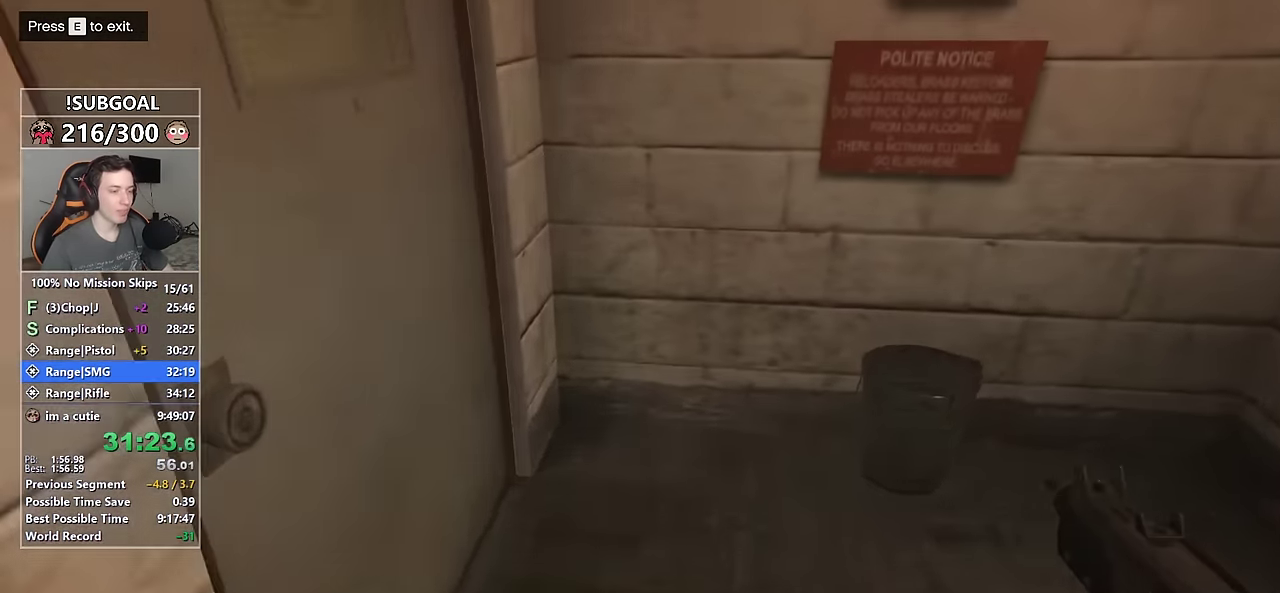
{"keys": ["shift", "w"], "mouse": [], "events": []}
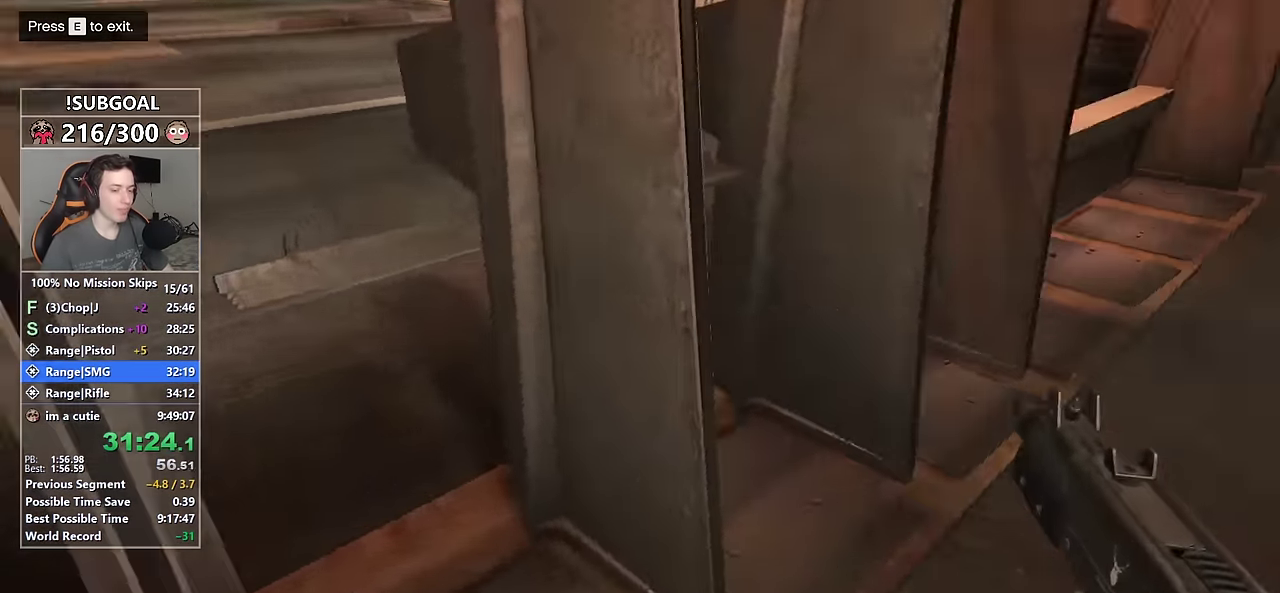
{"keys": ["shift", "w"], "mouse": [], "events": []}
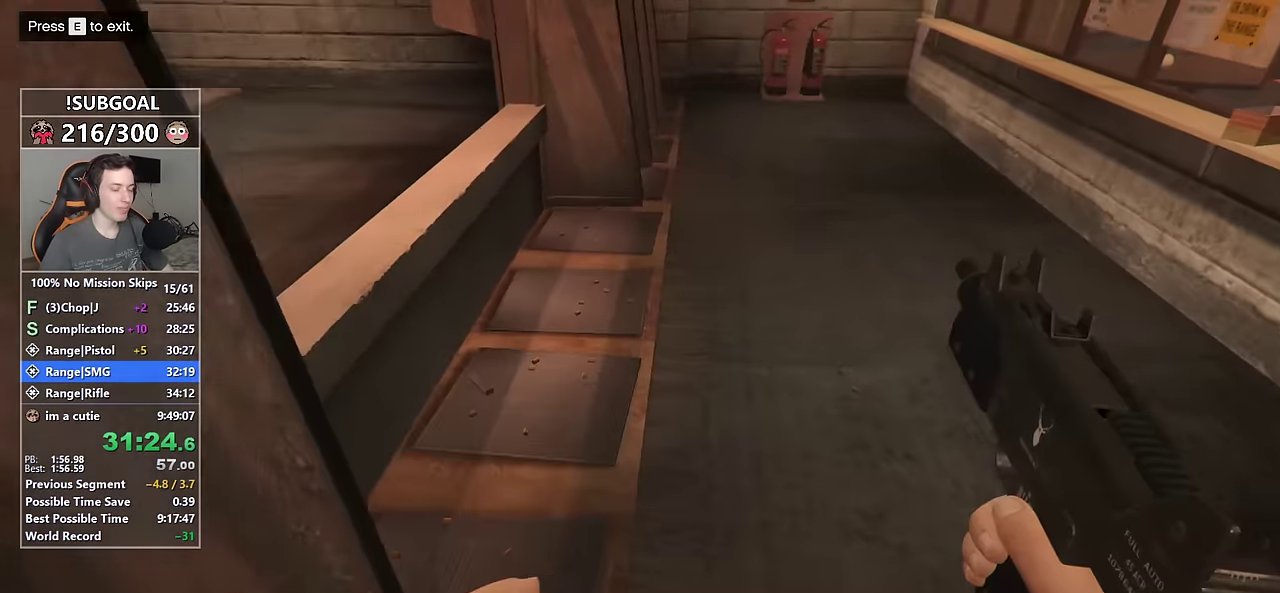
{"keys": ["shift", "w"], "mouse": [], "events": []}
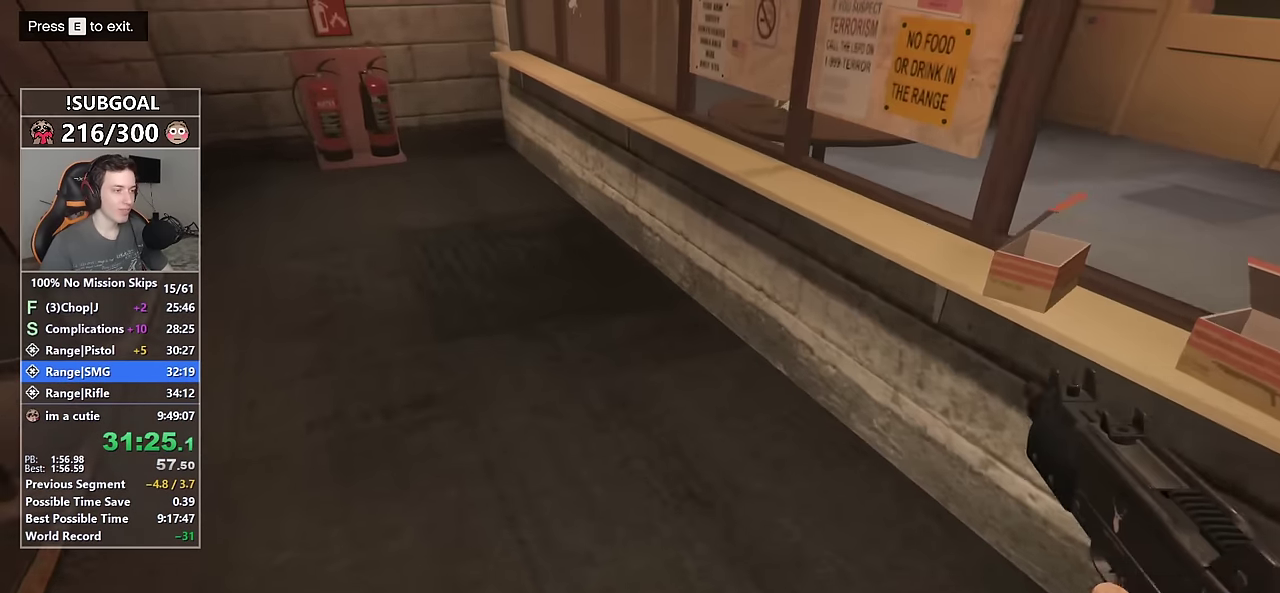
{"keys": ["shift", "w"], "mouse": [], "events": []}
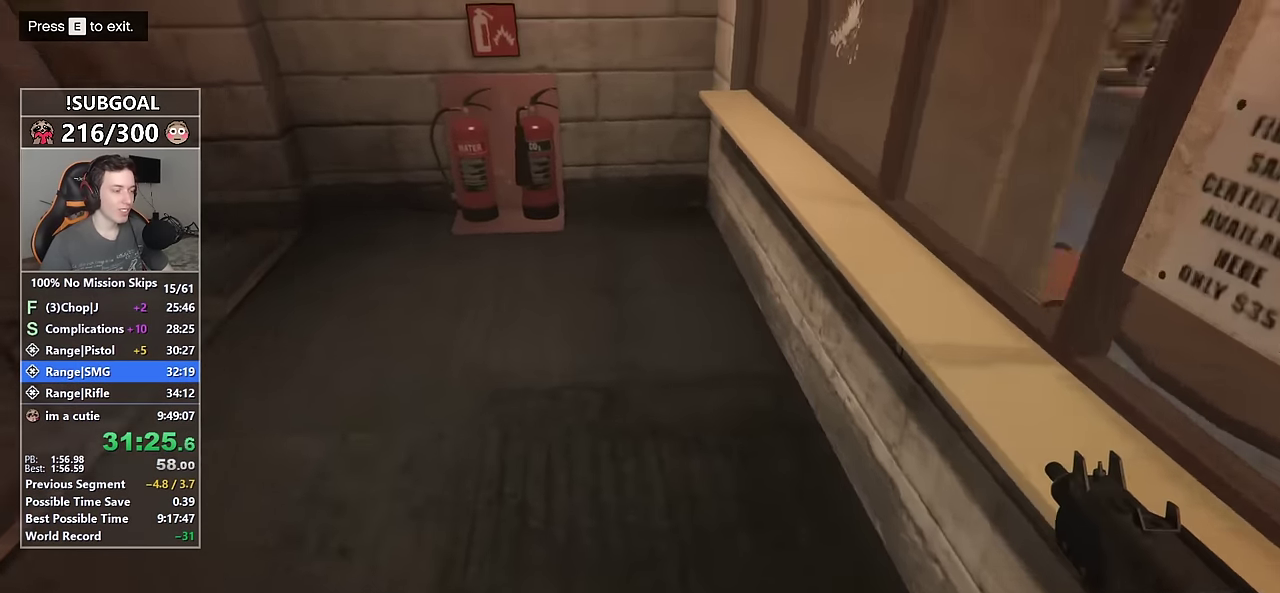
{"keys": ["shift", "w"], "mouse": [], "events": []}
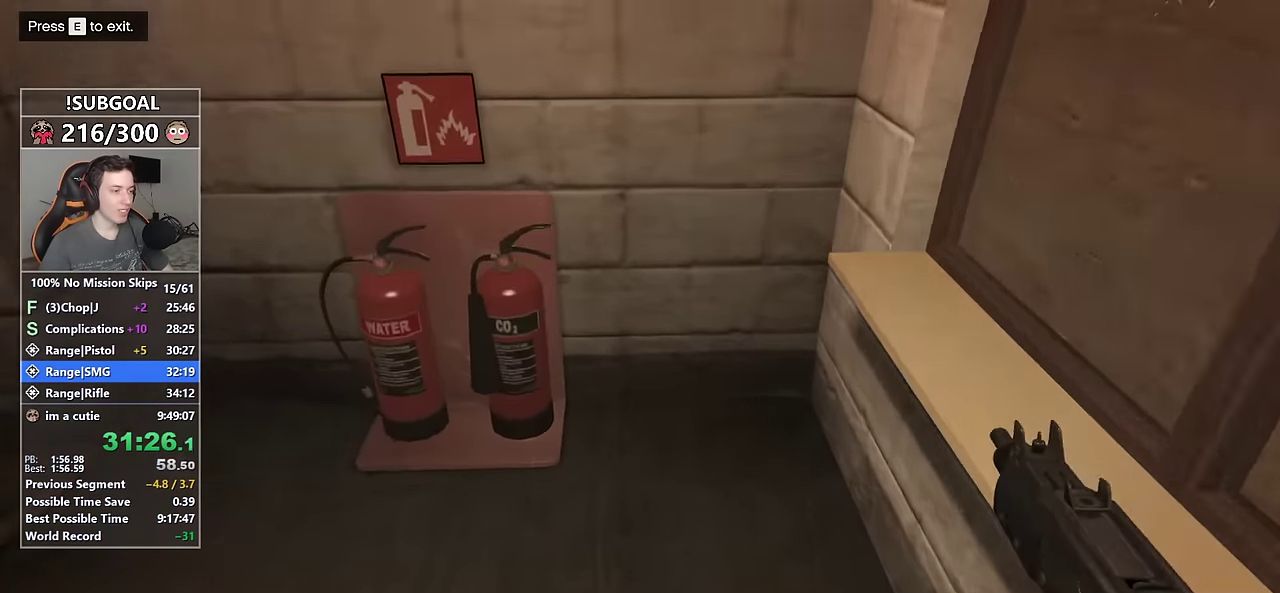
{"keys": ["shift", "w"], "mouse": [], "events": []}
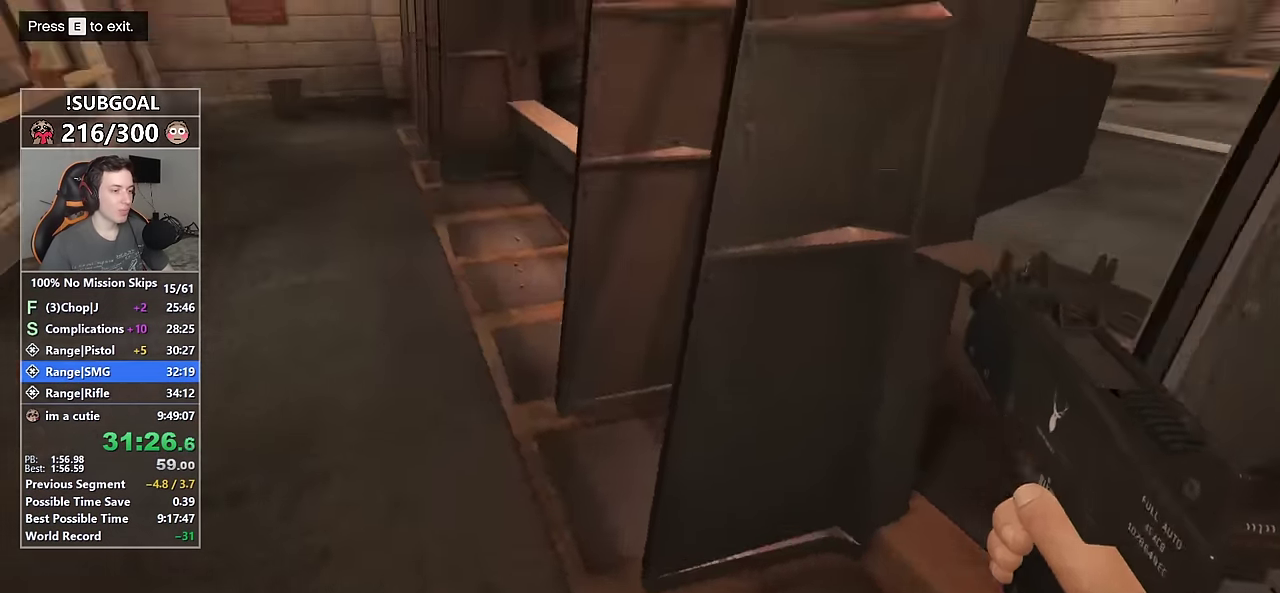
{"keys": ["shift", "w"], "mouse": [], "events": []}
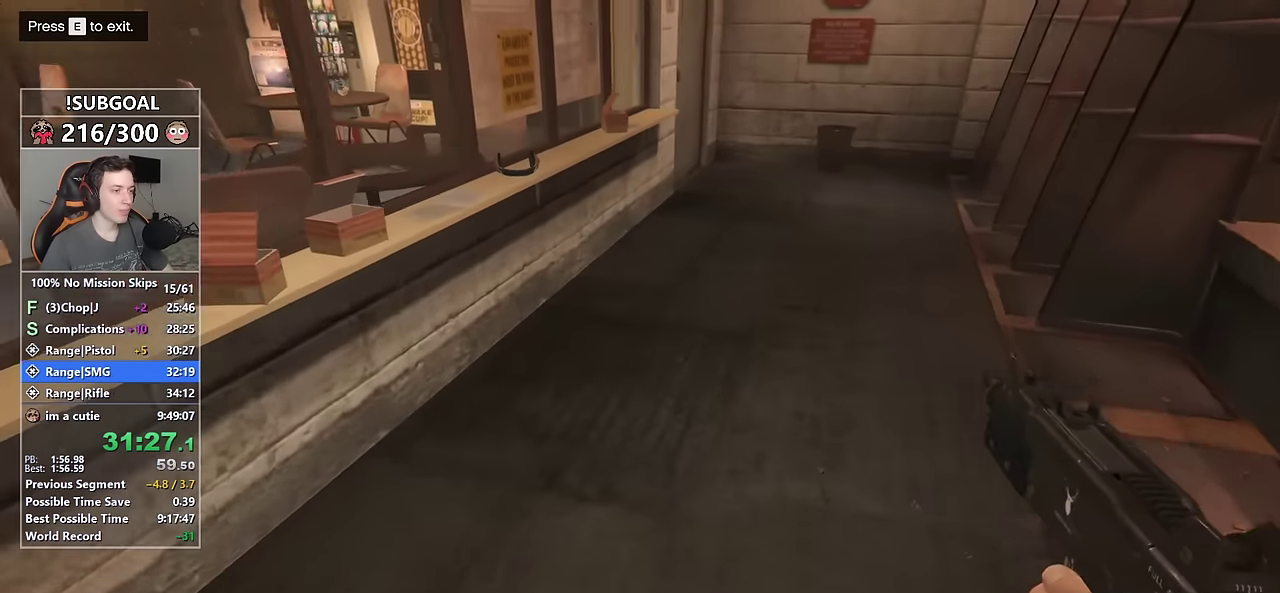
{"keys": ["shift", "w"], "mouse": [], "events": []}
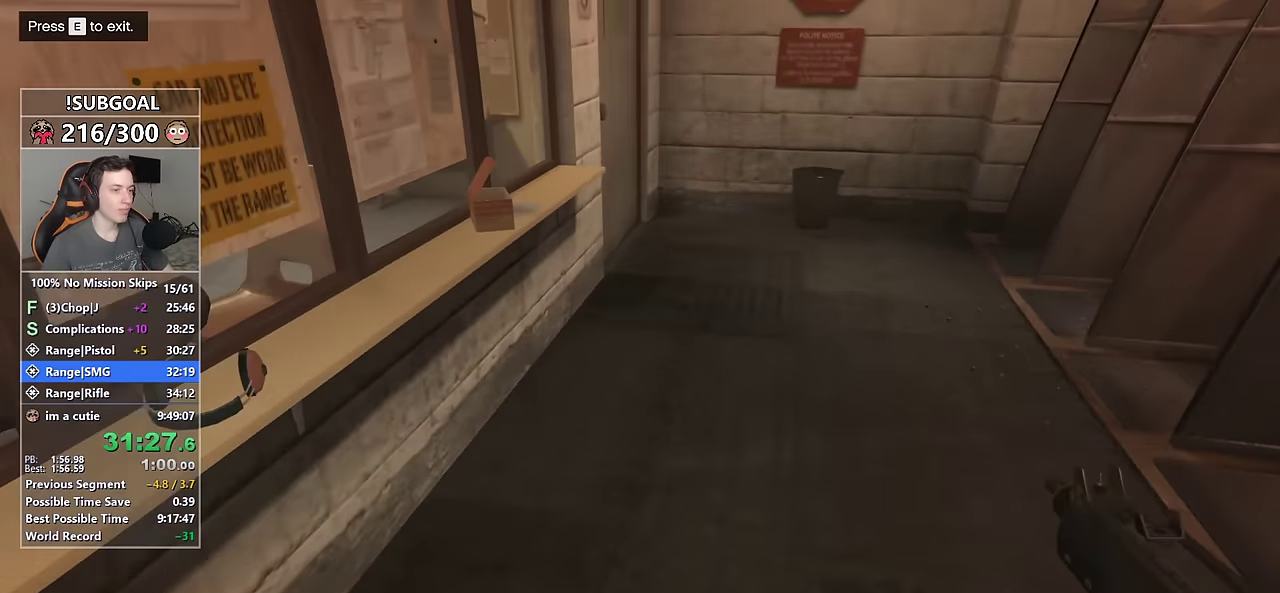
{"keys": ["shift", "w"], "mouse": [], "events": []}
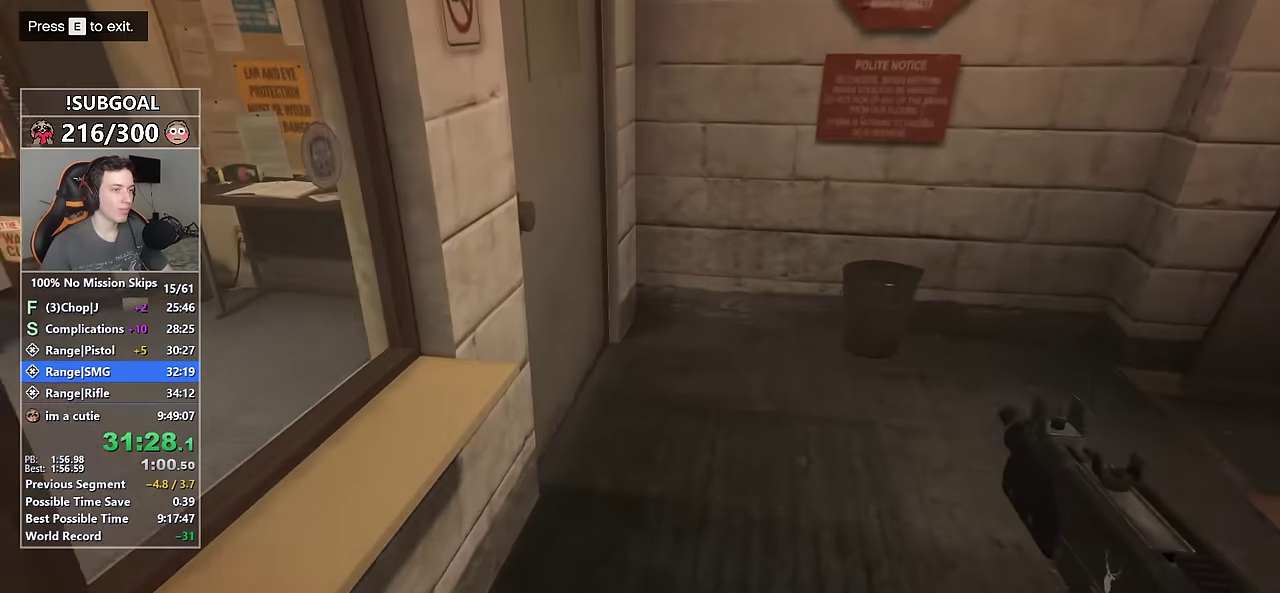
{"keys": ["shift", "w"], "mouse": [], "events": []}
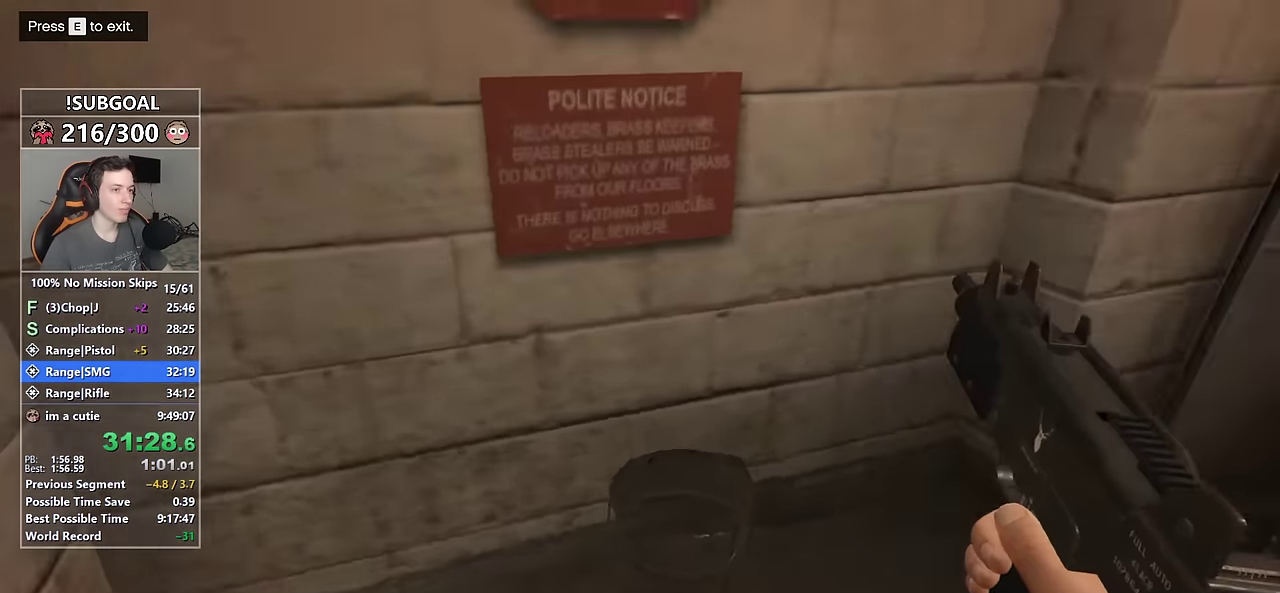
{"keys": ["shift", "w"], "mouse": [], "events": []}
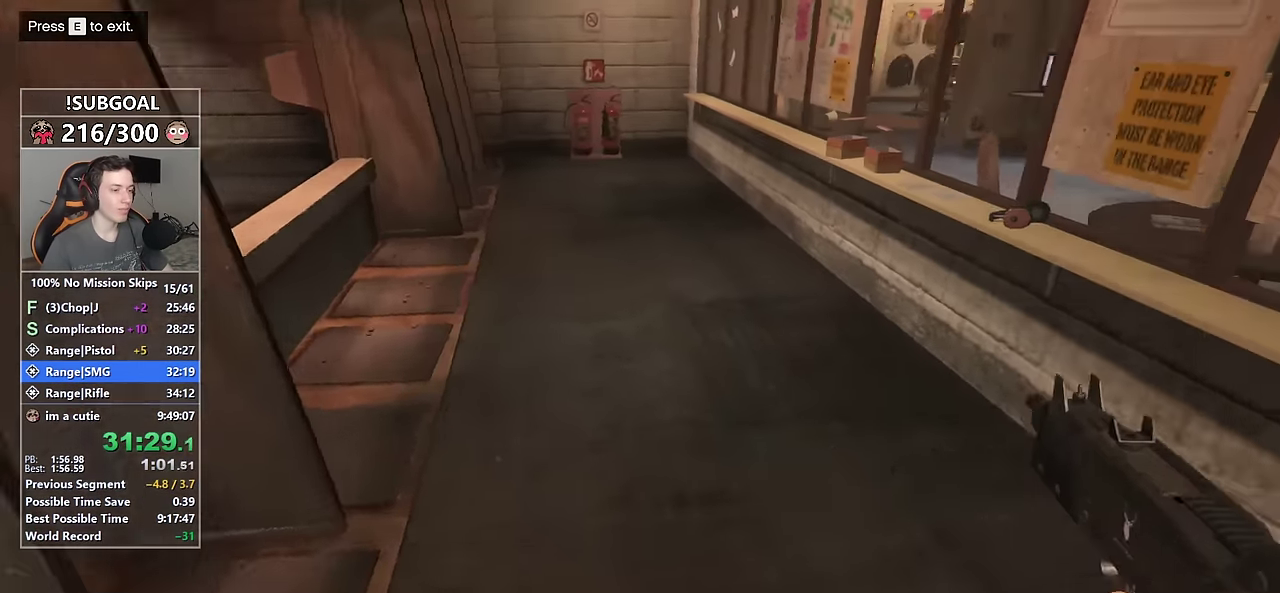
{"keys": ["shift", "w"], "mouse": [], "events": []}
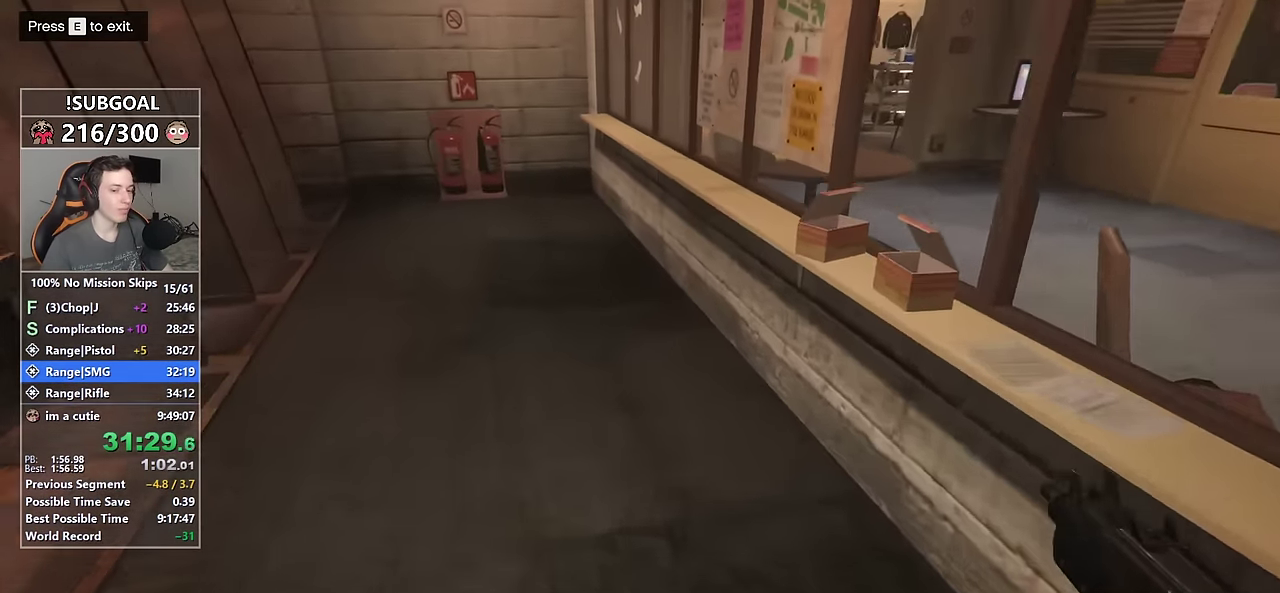
{"keys": ["shift", "w"], "mouse": [], "events": []}
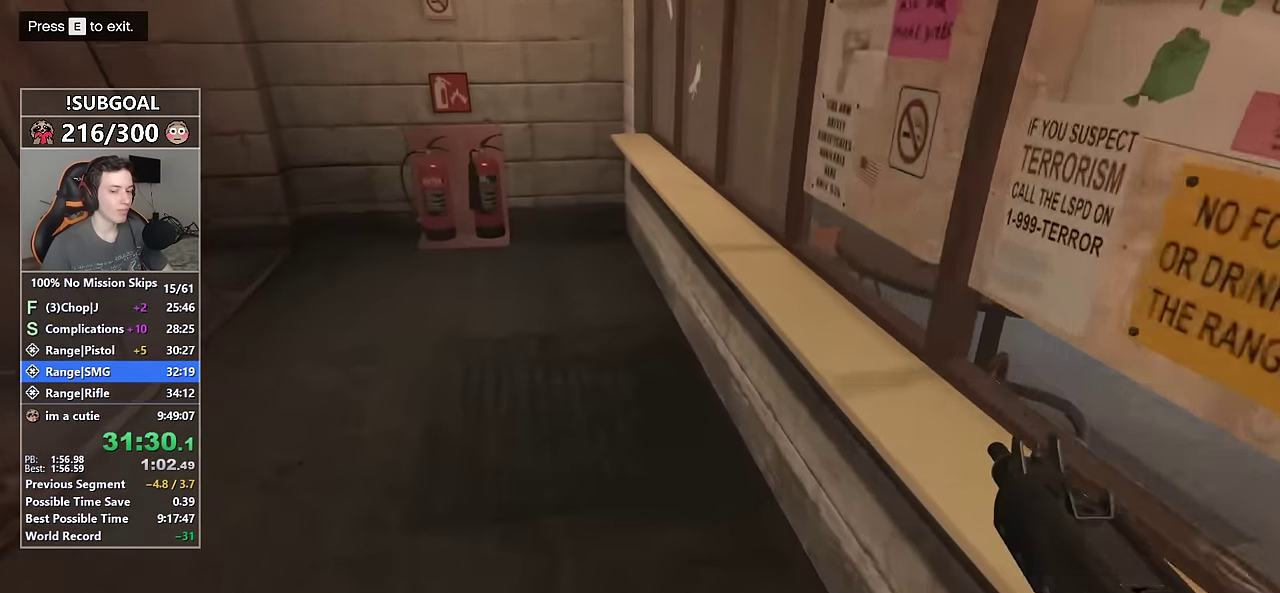
{"keys": ["shift", "w"], "mouse": [], "events": []}
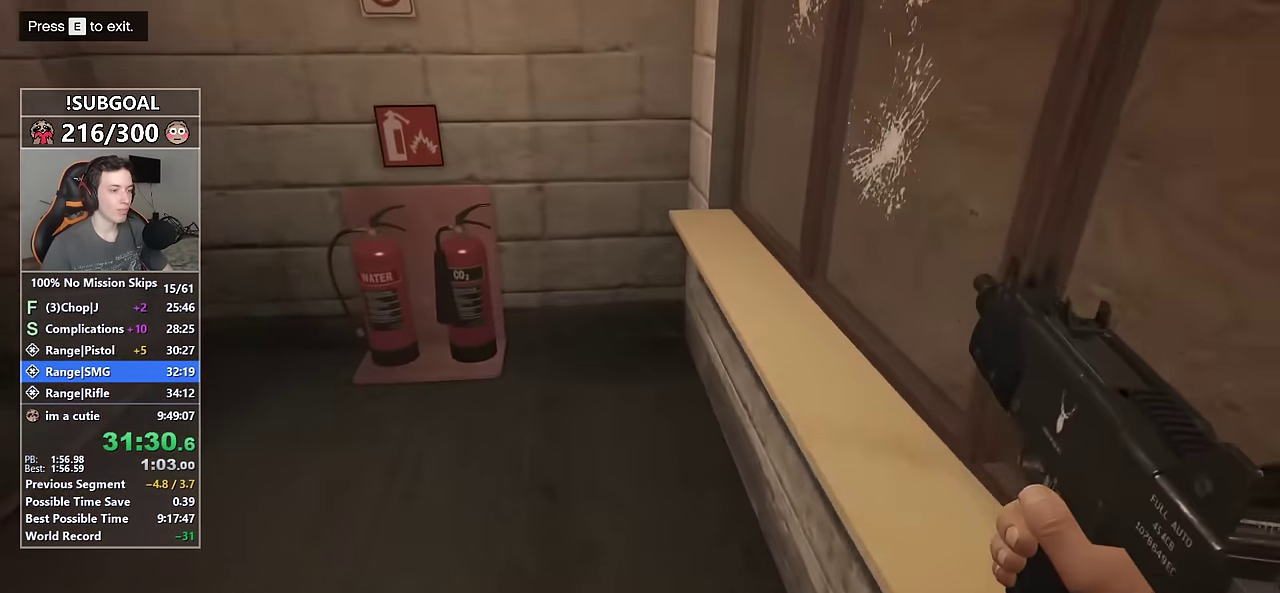
{"keys": ["shift", "w"], "mouse": [], "events": []}
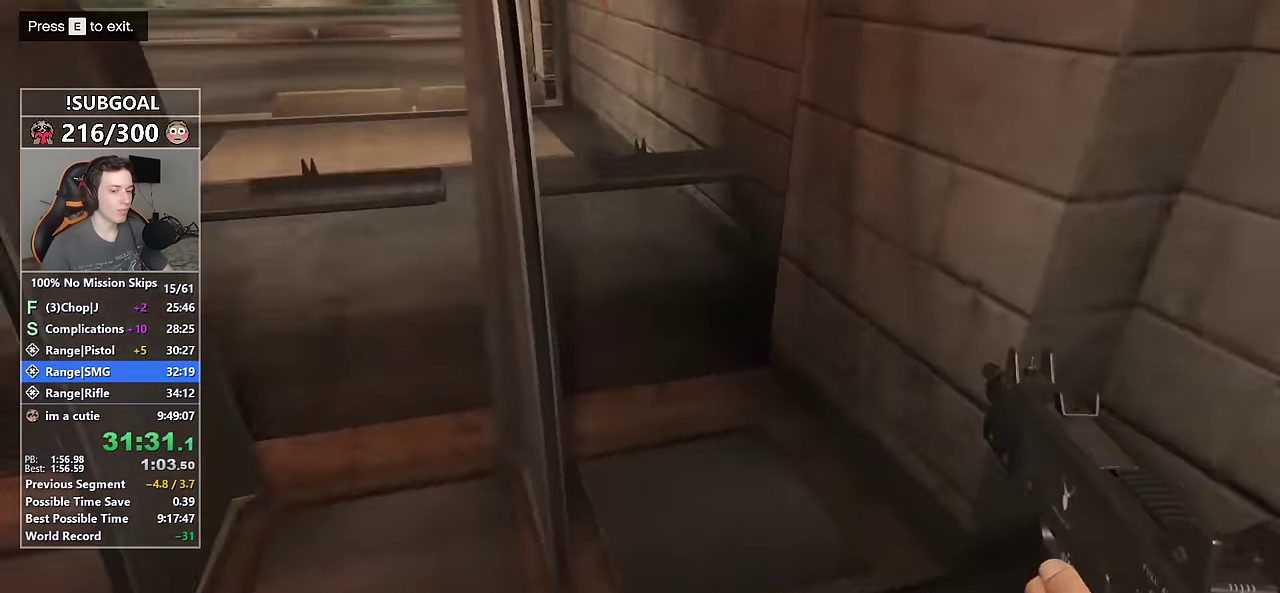
{"keys": ["shift", "w"], "mouse": [], "events": []}
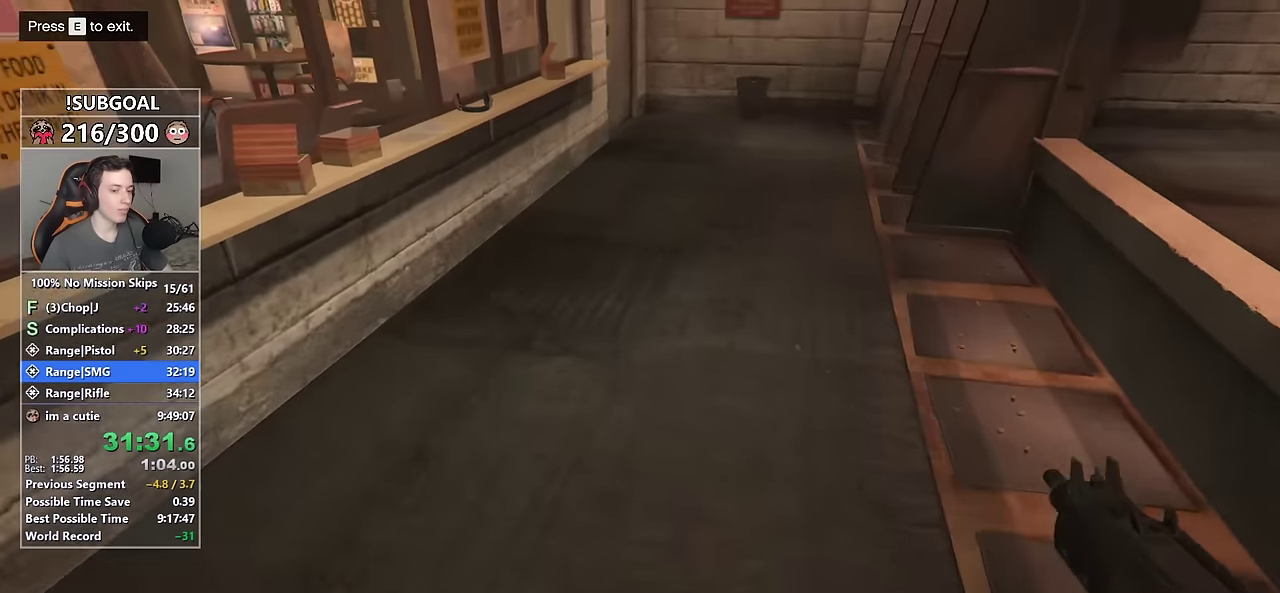
{"keys": ["shift", "w"], "mouse": [], "events": []}
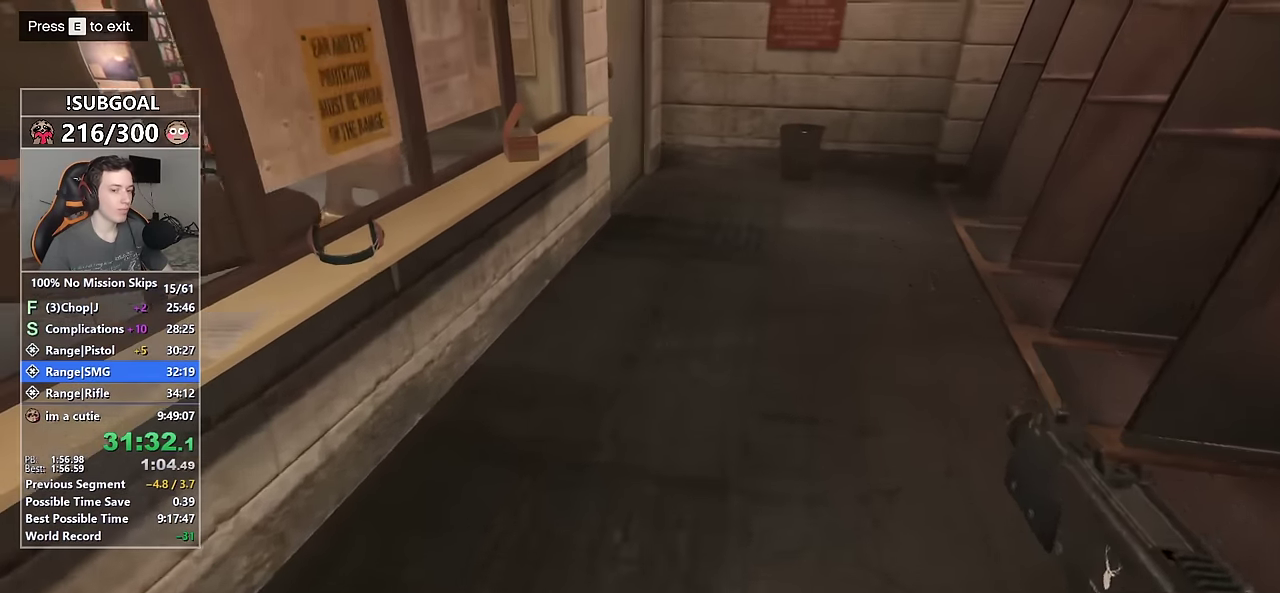
{"keys": ["shift", "w"], "mouse": [], "events": []}
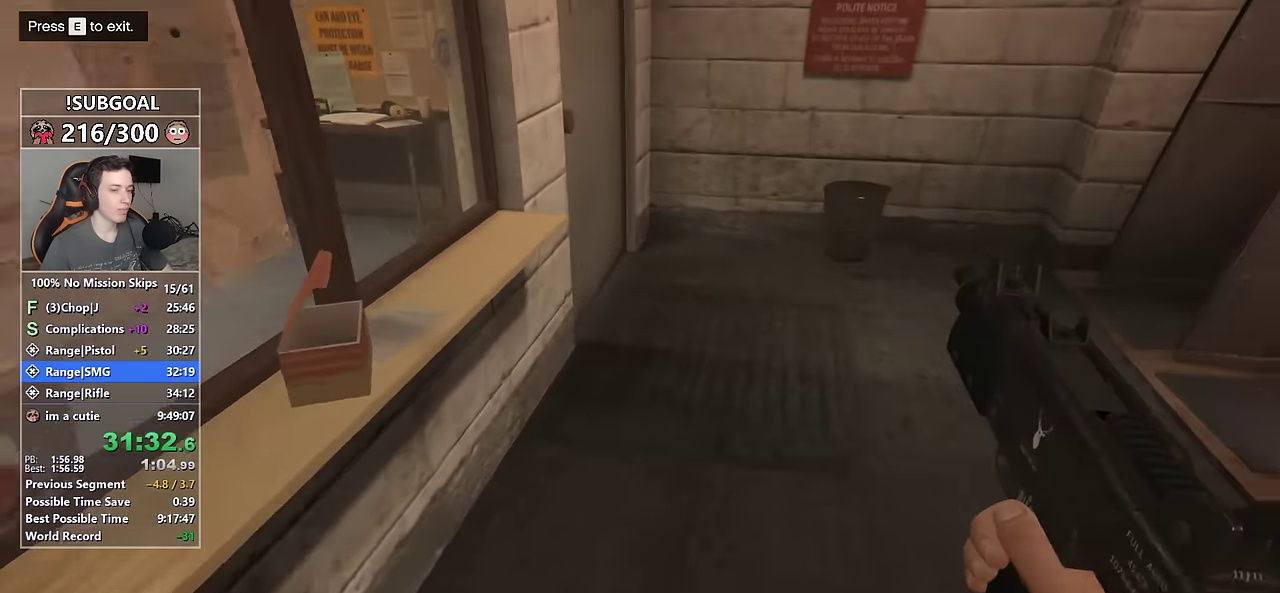
{"keys": ["shift", "w"], "mouse": [], "events": []}
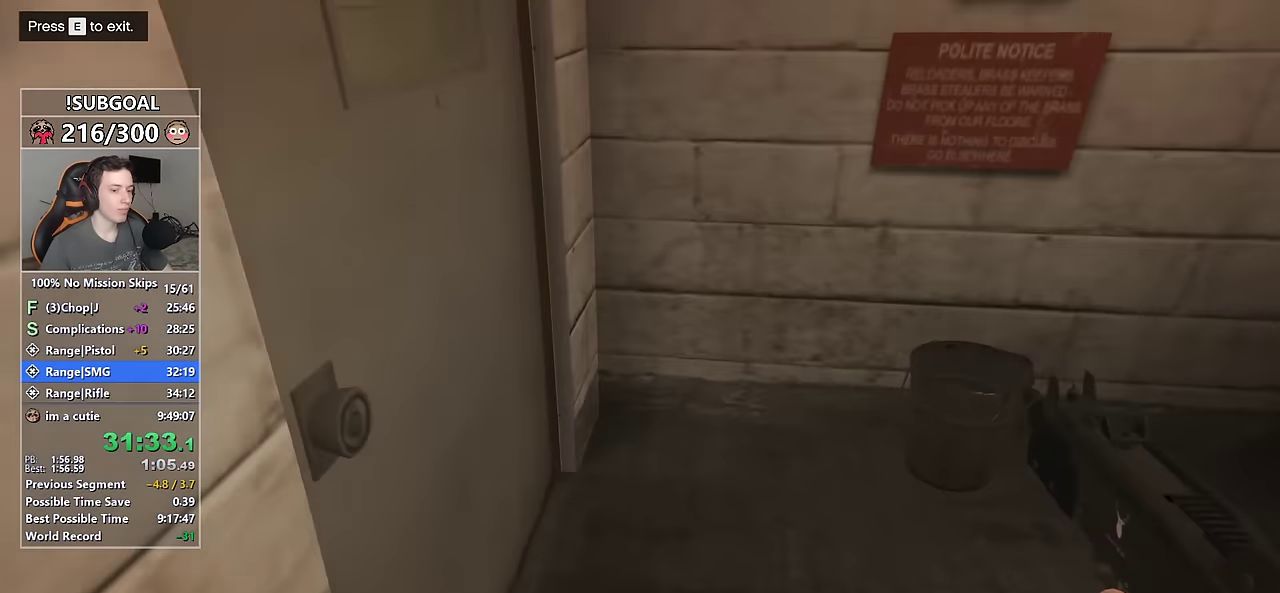
{"keys": ["shift", "w"], "mouse": [], "events": []}
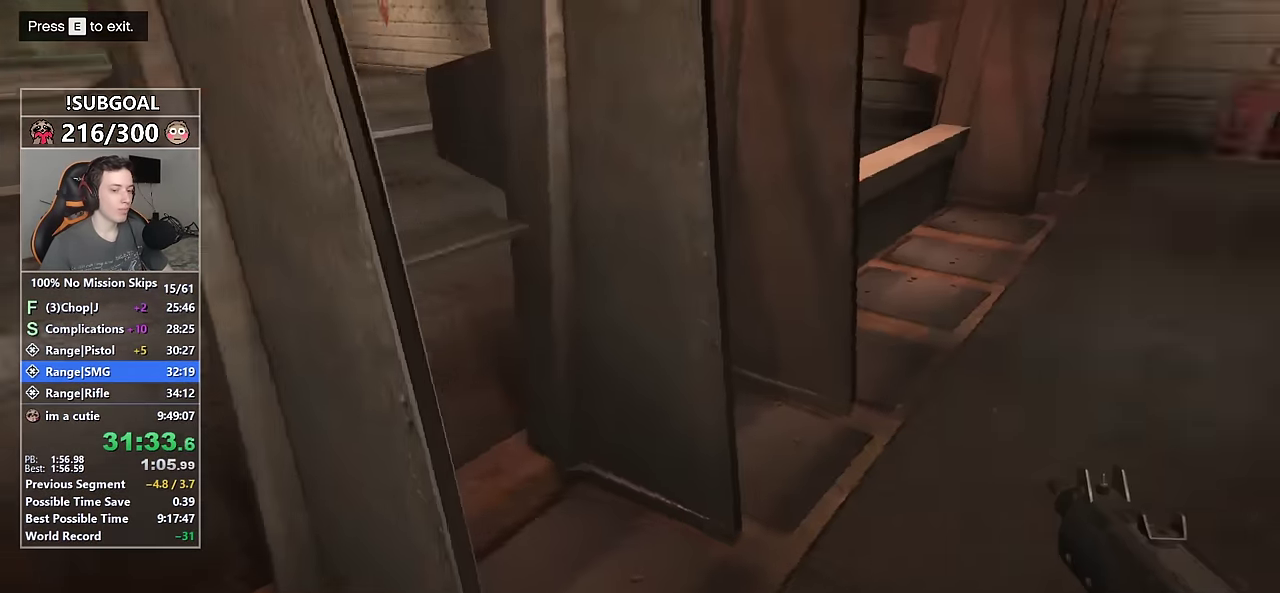
{"keys": ["shift", "w"], "mouse": [], "events": []}
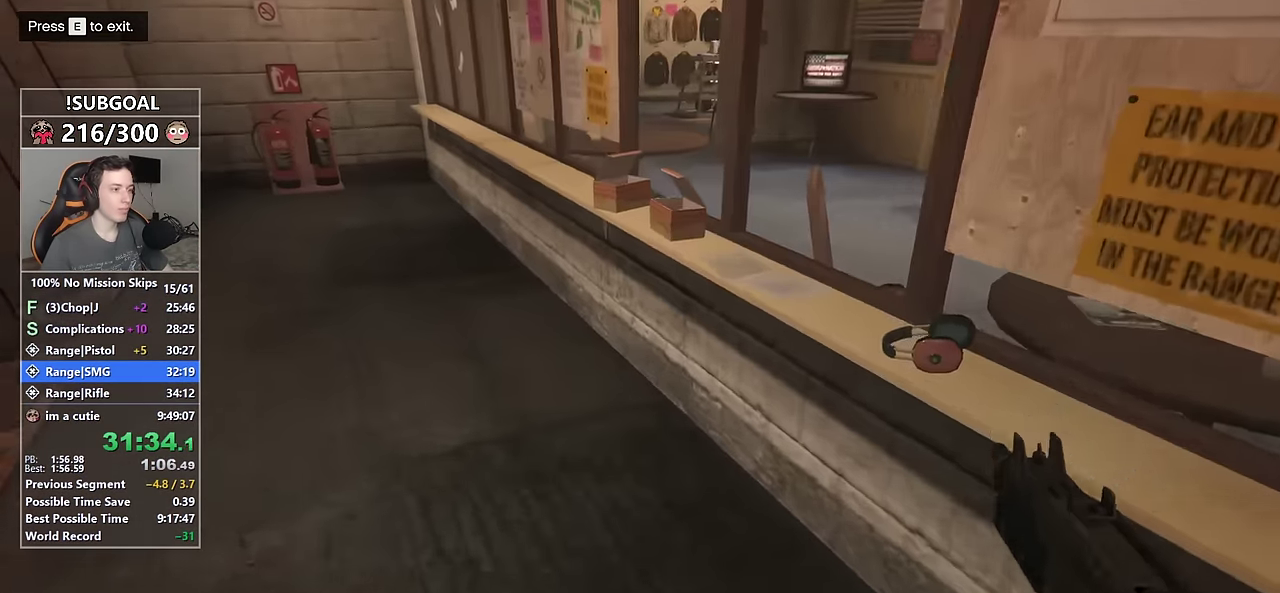
{"keys": ["shift", "w"], "mouse": [], "events": []}
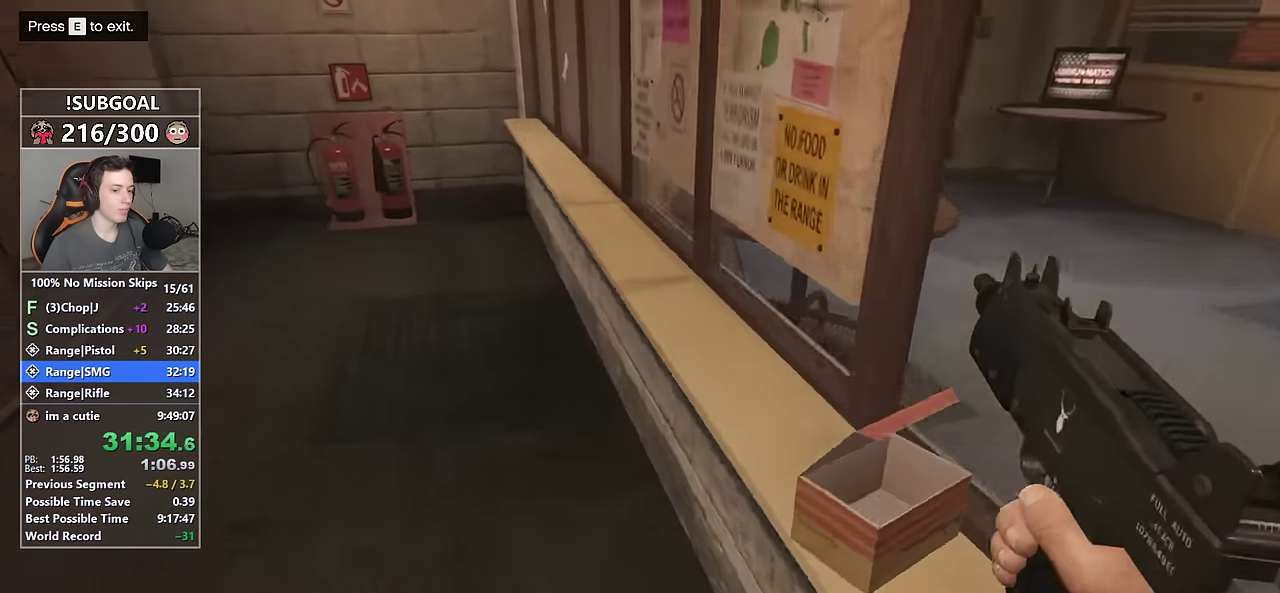
{"keys": ["shift", "w"], "mouse": [], "events": []}
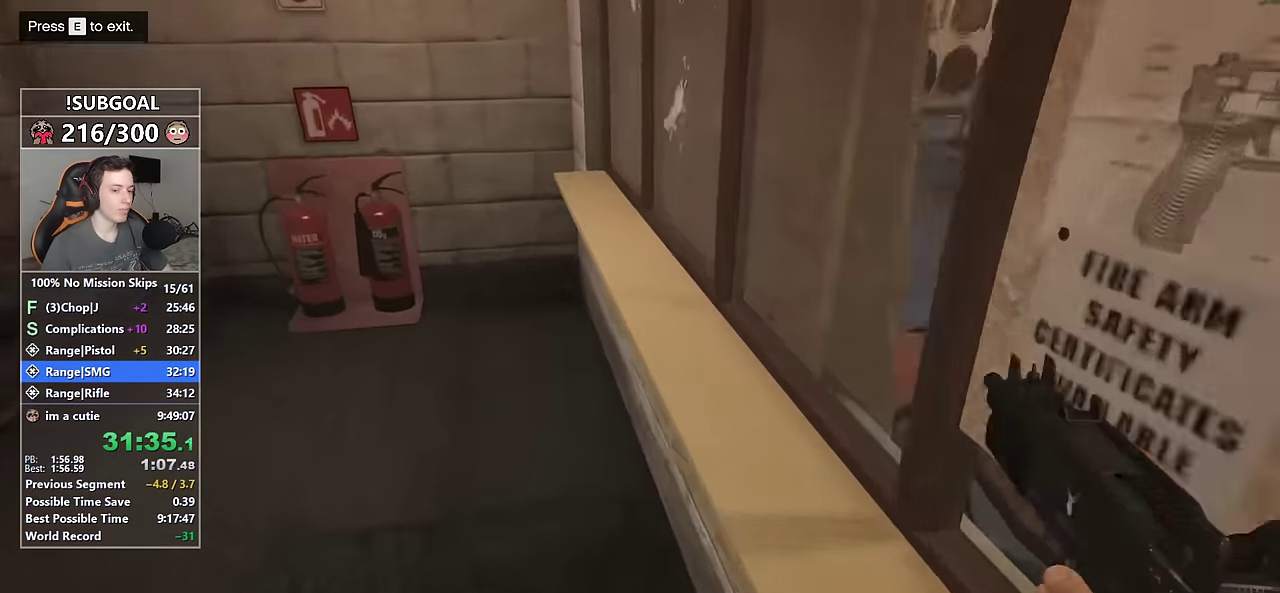
{"keys": ["shift", "w"], "mouse": [], "events": []}
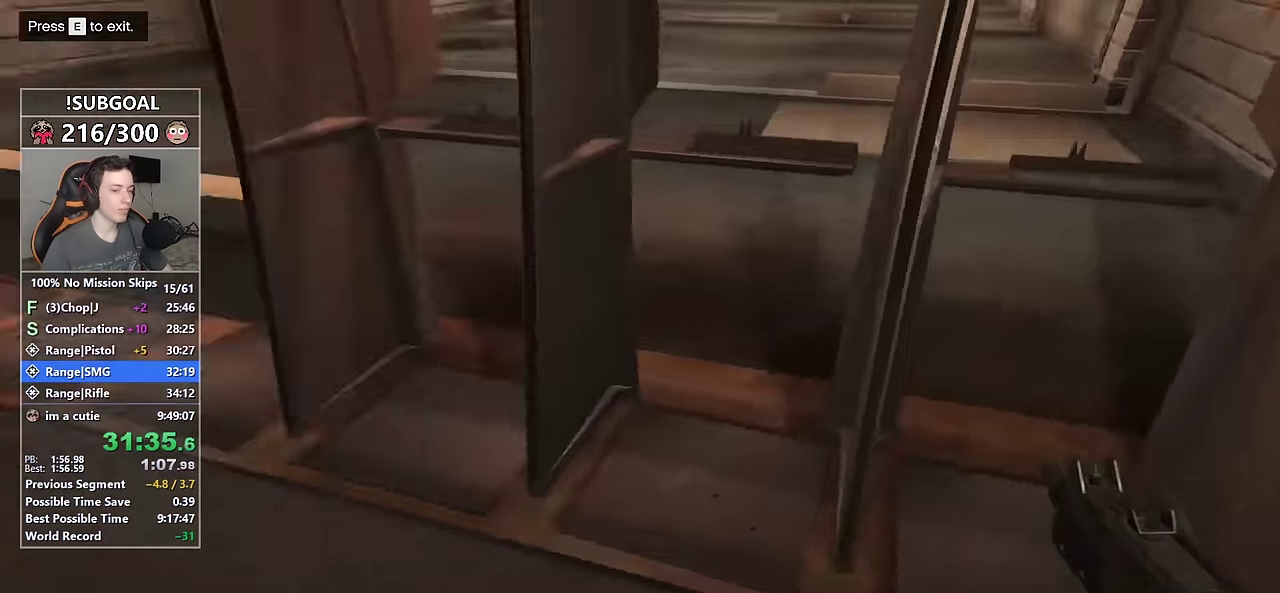
{"keys": ["shift", "w"], "mouse": [], "events": []}
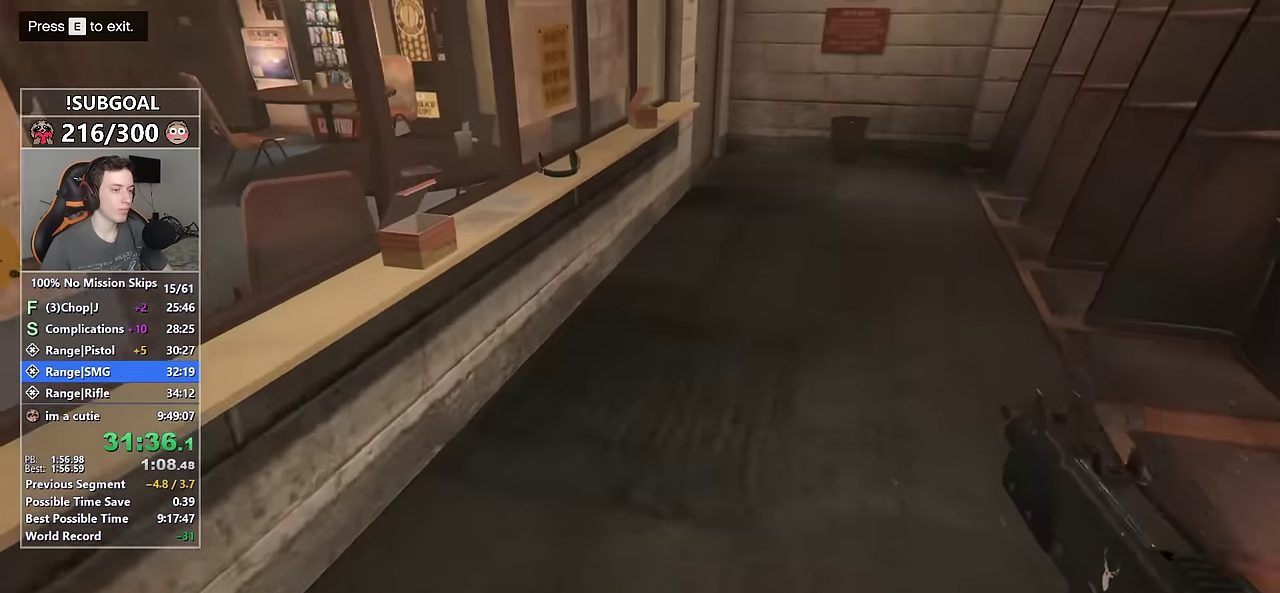
{"keys": ["shift", "w"], "mouse": [], "events": []}